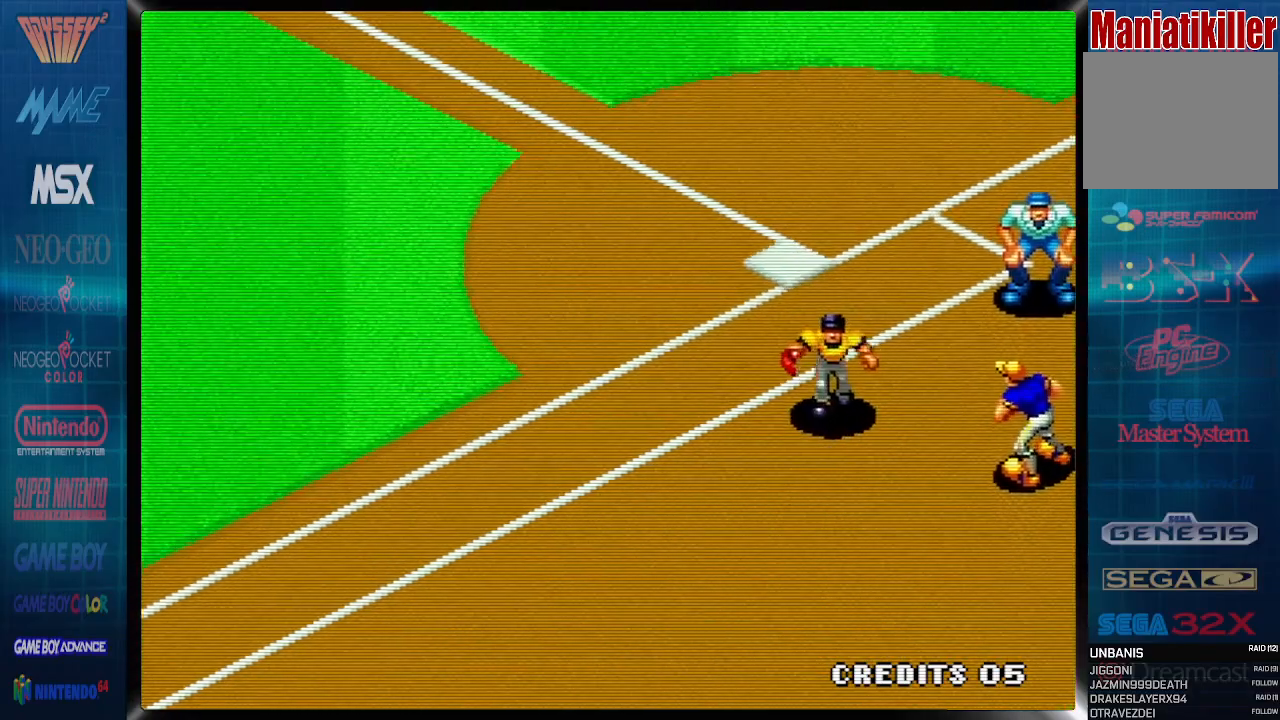
Gameplay with a controller (PlayStation layout); each line is a JSON object with the inputs held at the frame after it. "events" lists button and stick changes between this image and that frame as [ms after this image, input, new state], when the widget could be followed in between. Not read: left_stick right_stick.
{"buttons": [], "events": []}
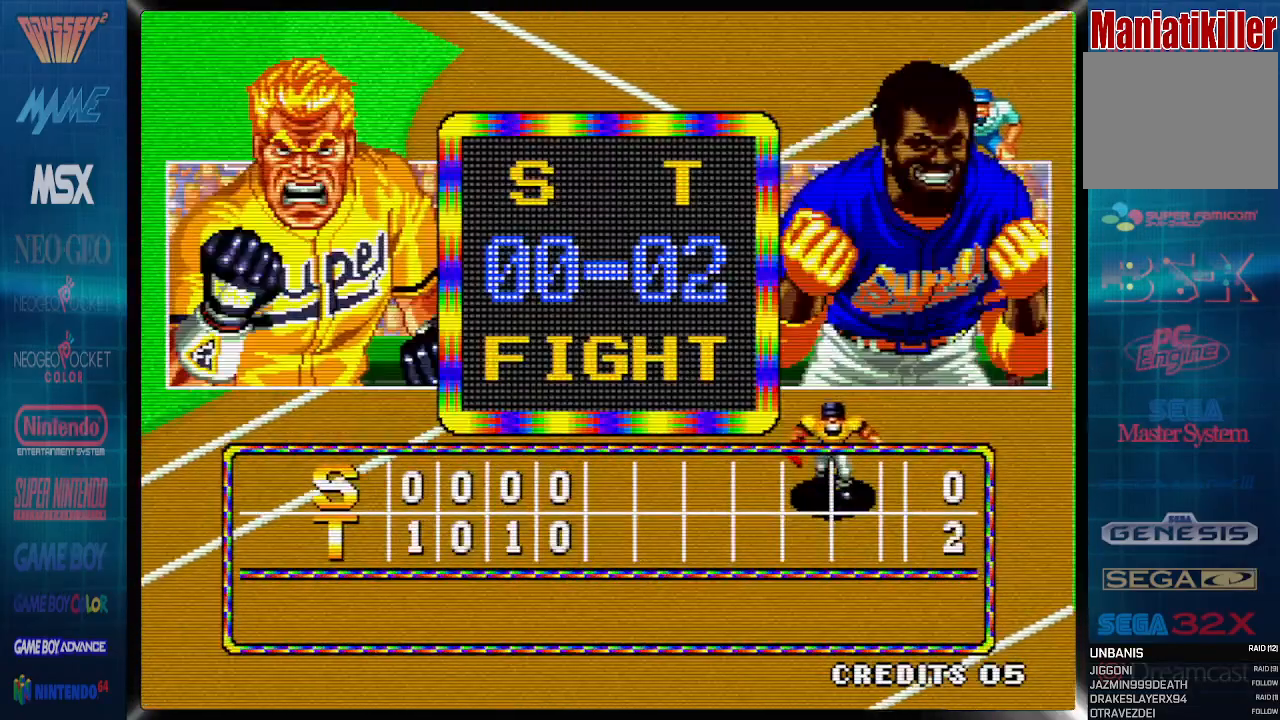
{"buttons": [], "events": []}
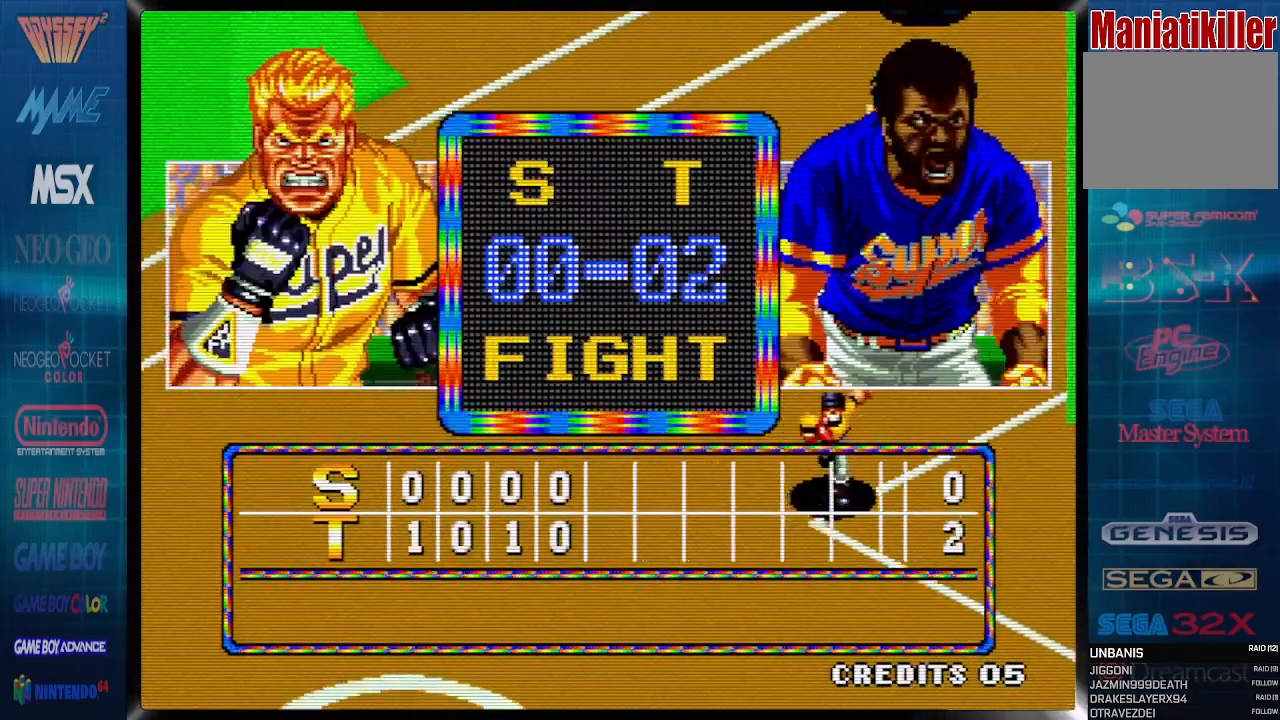
{"buttons": [], "events": []}
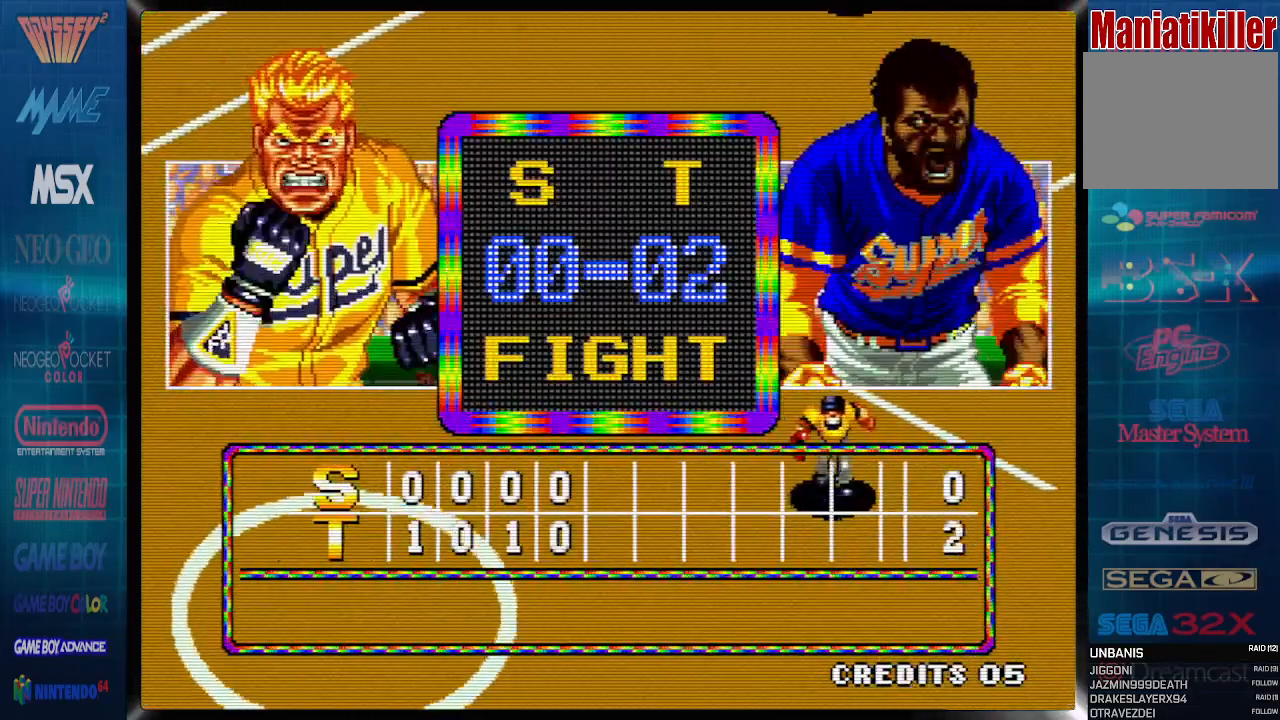
{"buttons": ["CROSS"], "events": [[117, "CROSS", "down"]]}
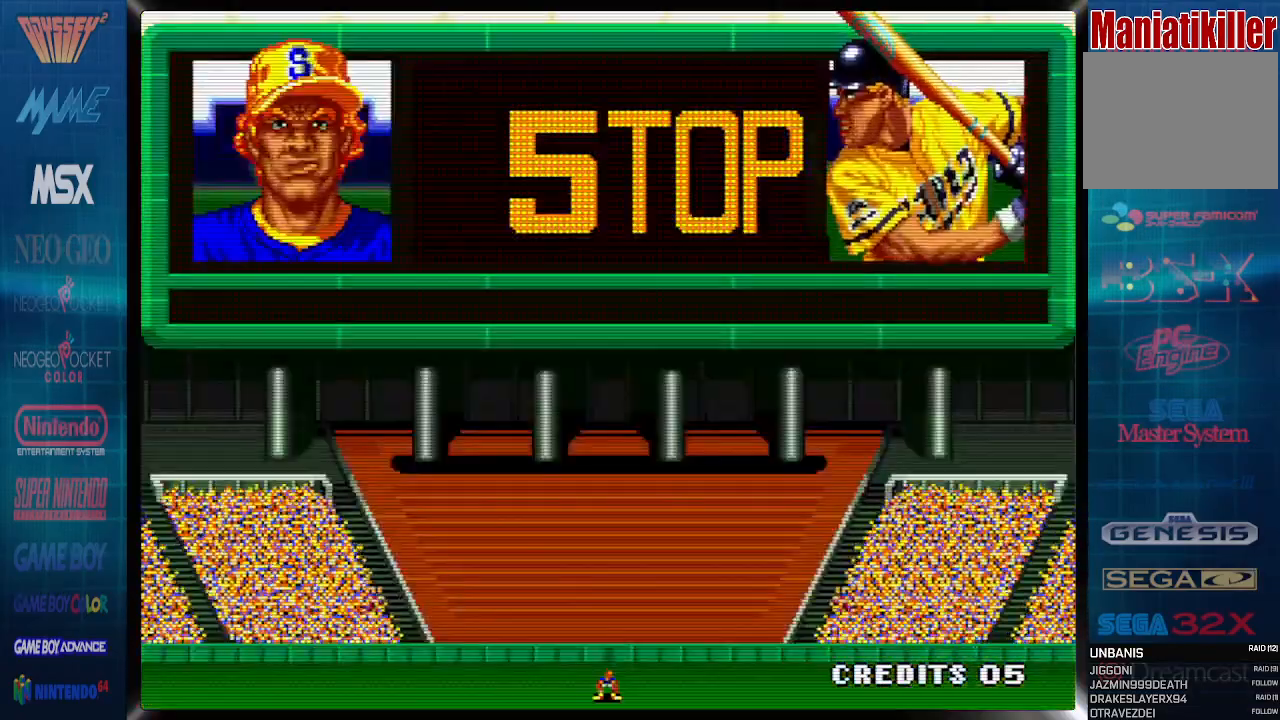
{"buttons": [], "events": [[467, "CROSS", "up"]]}
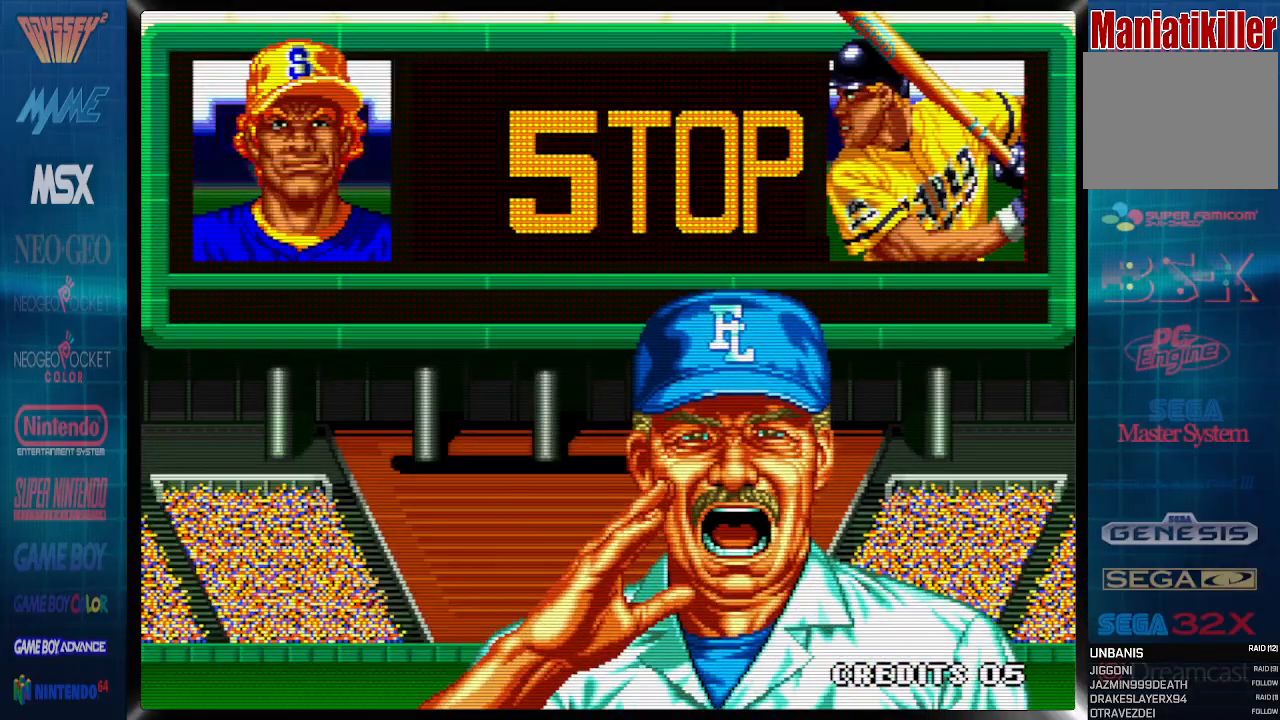
{"buttons": ["CROSS"], "events": [[183, "CROSS", "down"]]}
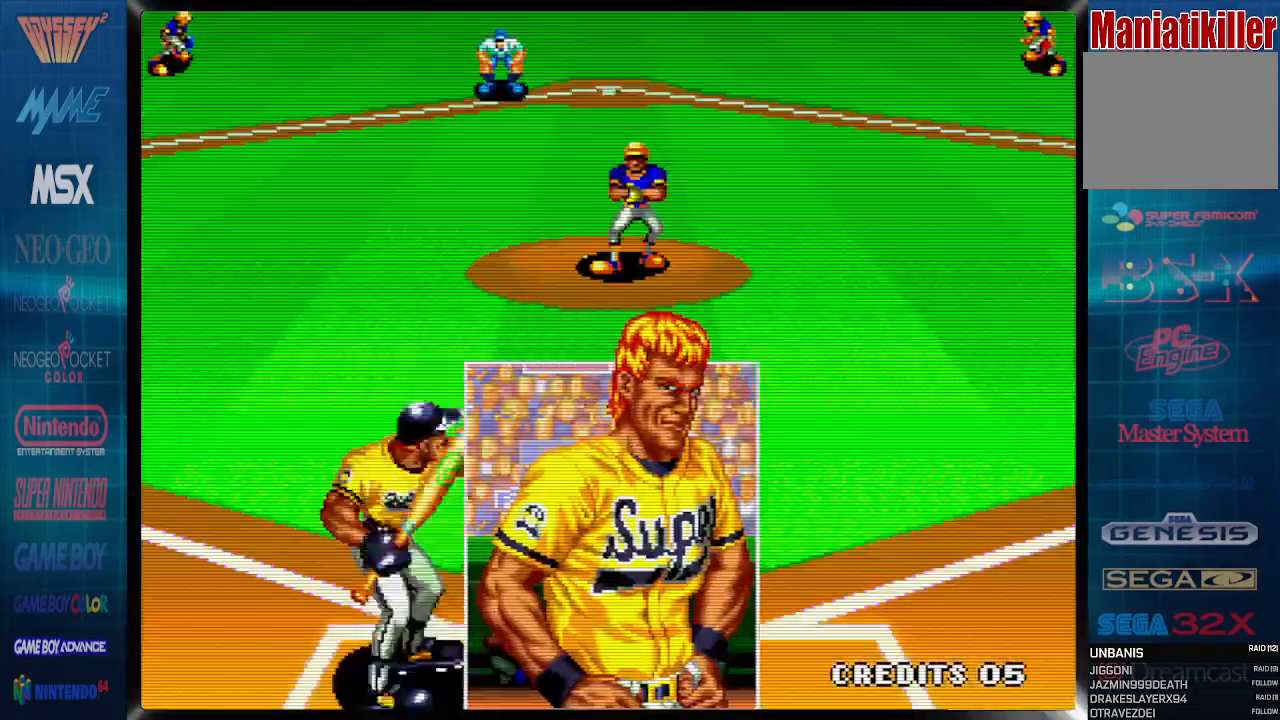
{"buttons": [], "events": [[417, "CROSS", "up"]]}
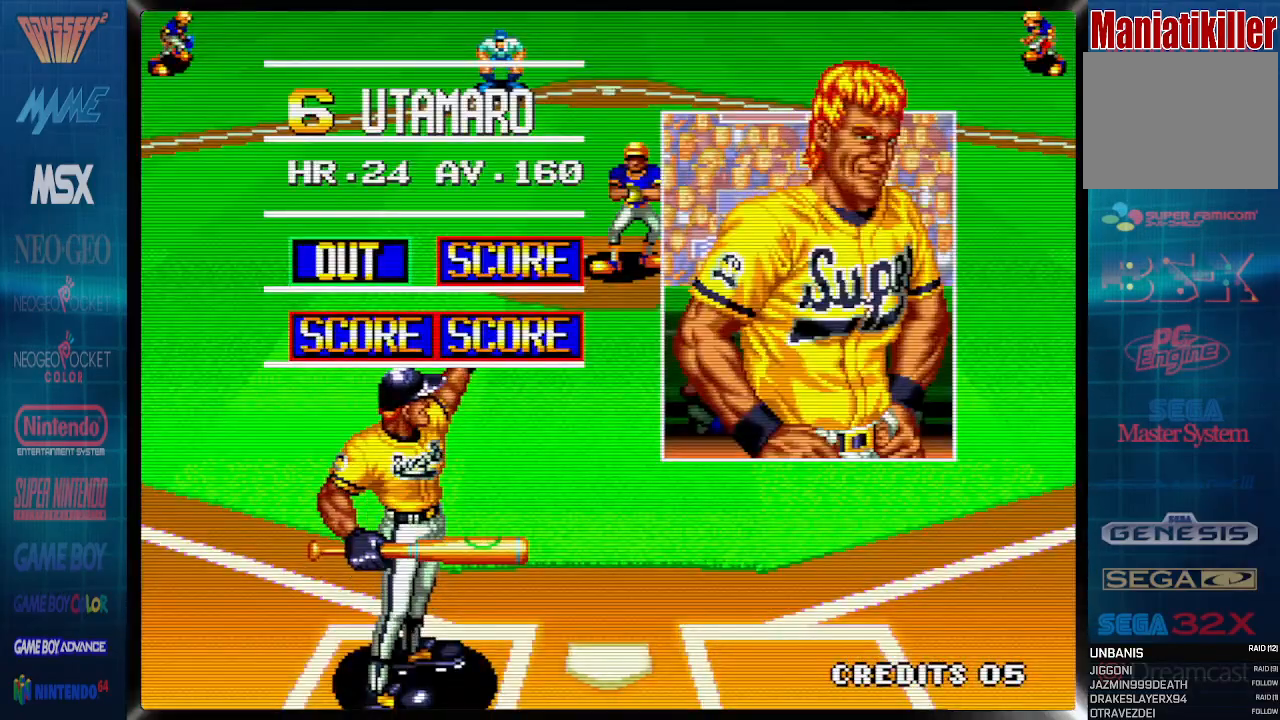
{"buttons": ["CROSS"], "events": [[317, "CROSS", "down"]]}
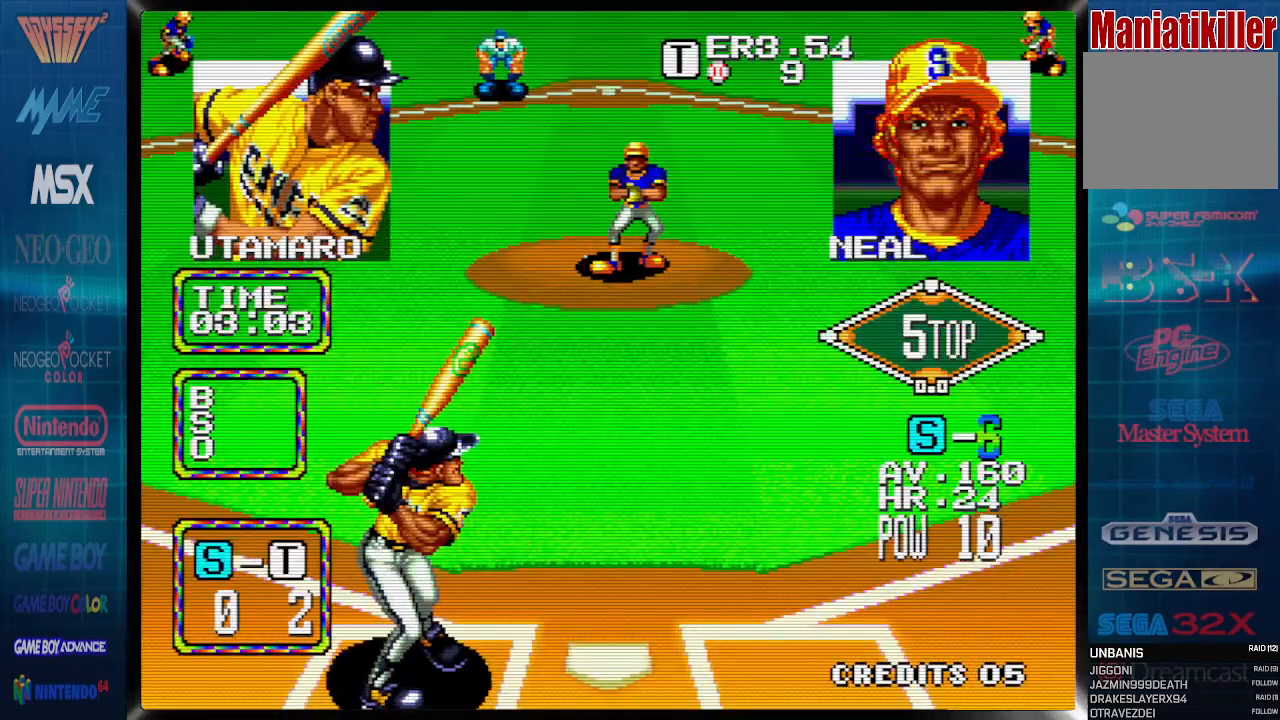
{"buttons": [], "events": [[283, "DPAD_LEFT", "down"], [367, "CROSS", "up"], [433, "DPAD_LEFT", "up"]]}
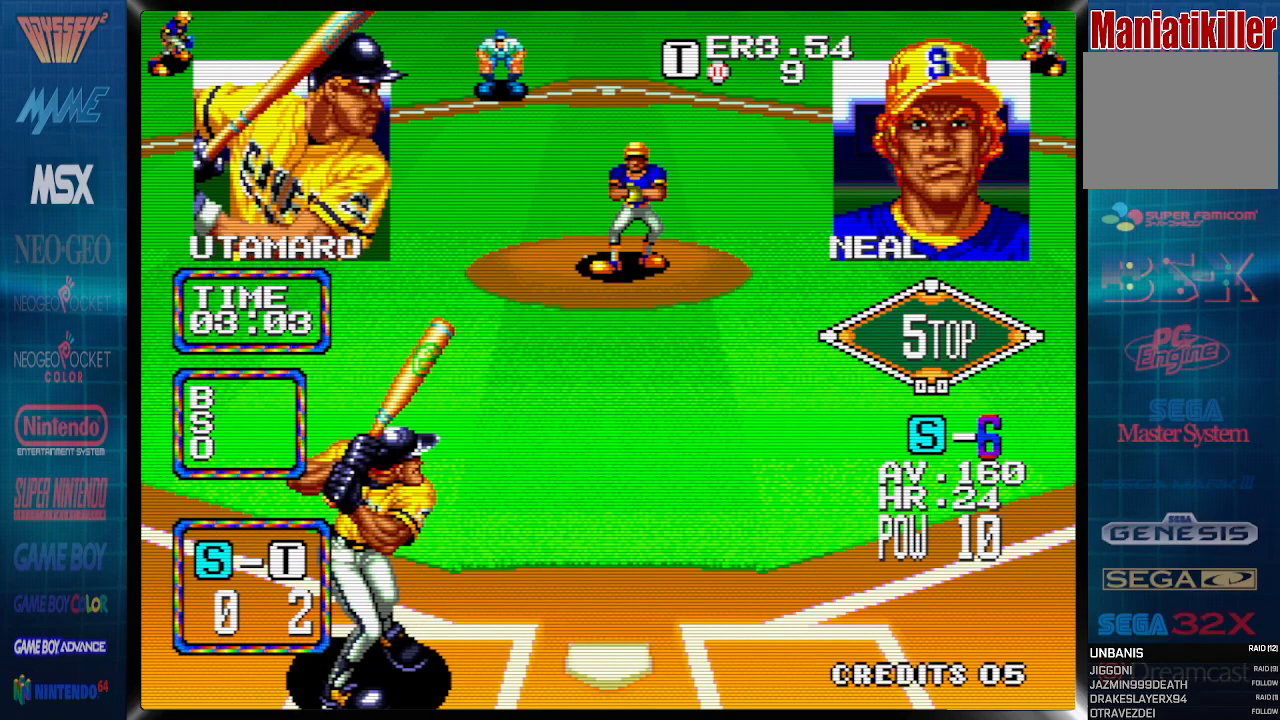
{"buttons": [], "events": [[100, "DPAD_RIGHT", "down"], [183, "DPAD_RIGHT", "up"]]}
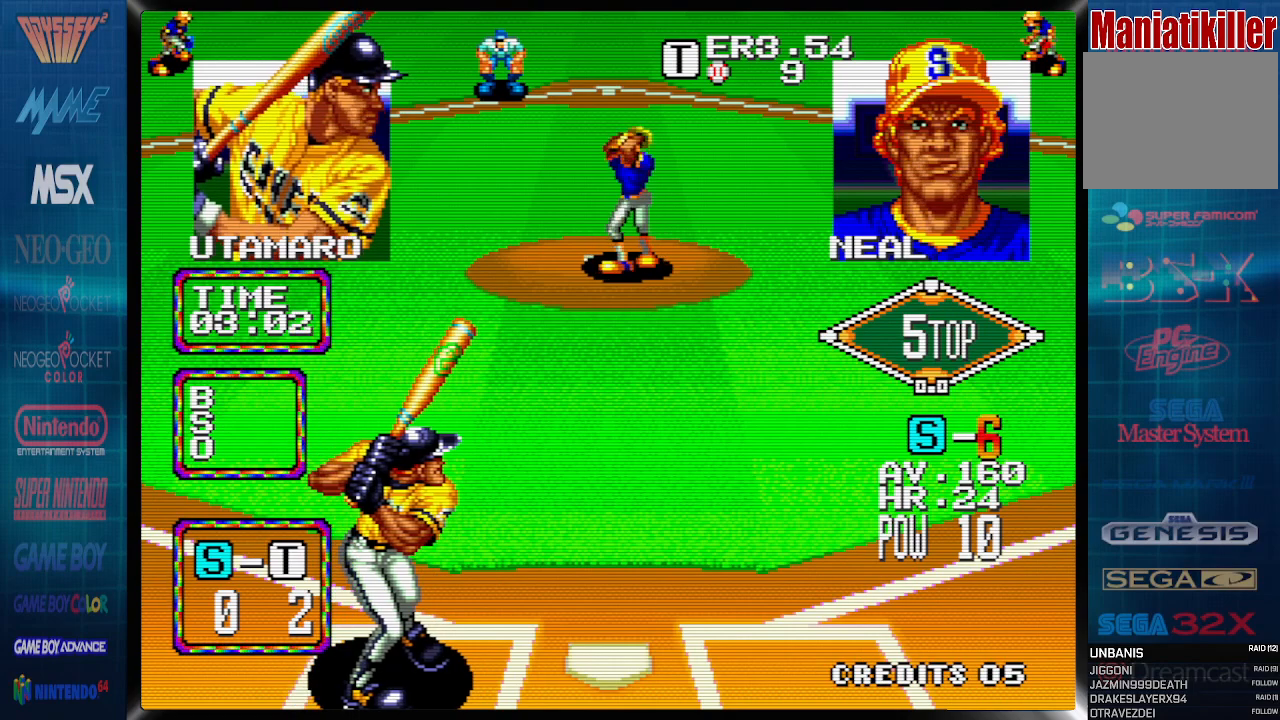
{"buttons": [], "events": []}
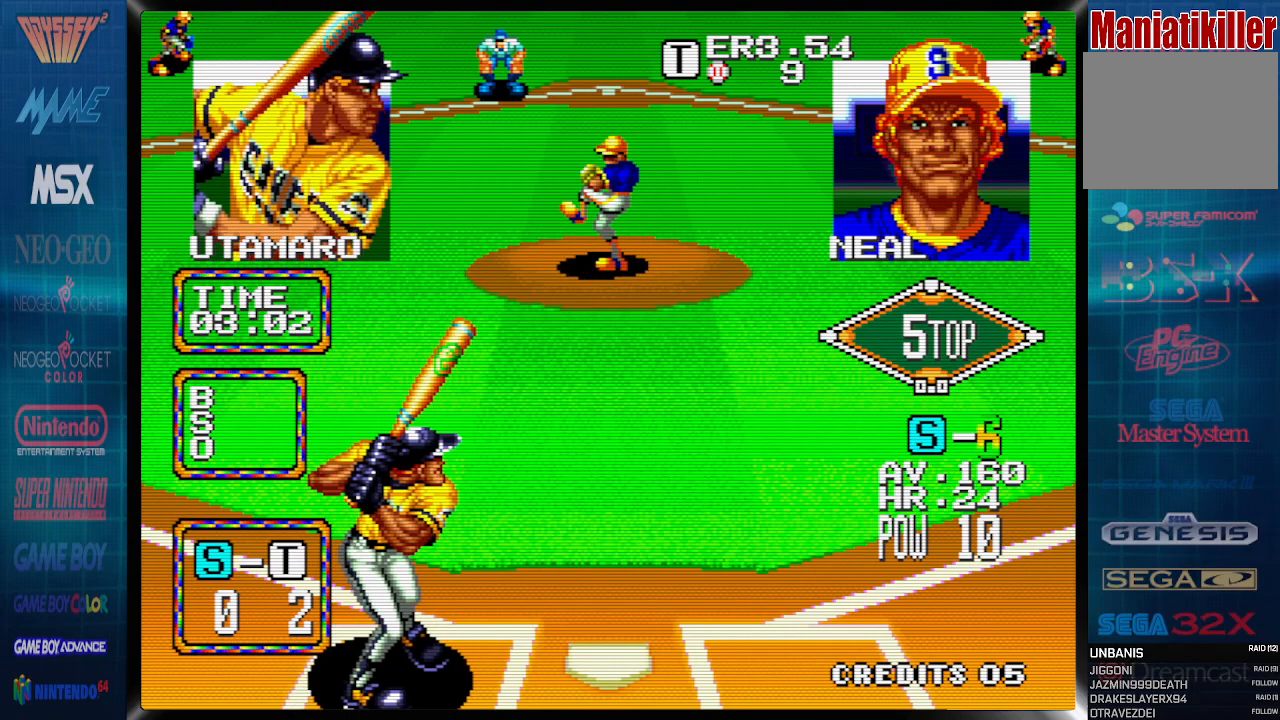
{"buttons": [], "events": []}
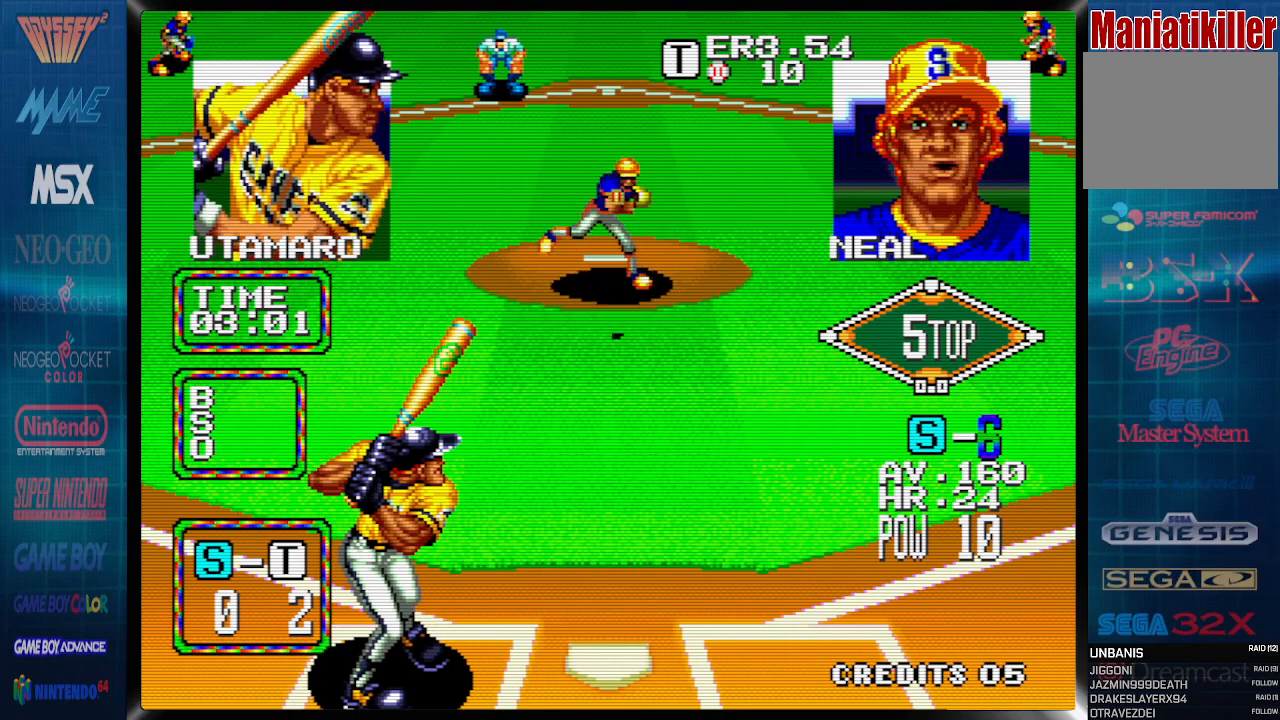
{"buttons": [], "events": [[150, "DPAD_RIGHT", "down"], [433, "DPAD_RIGHT", "up"]]}
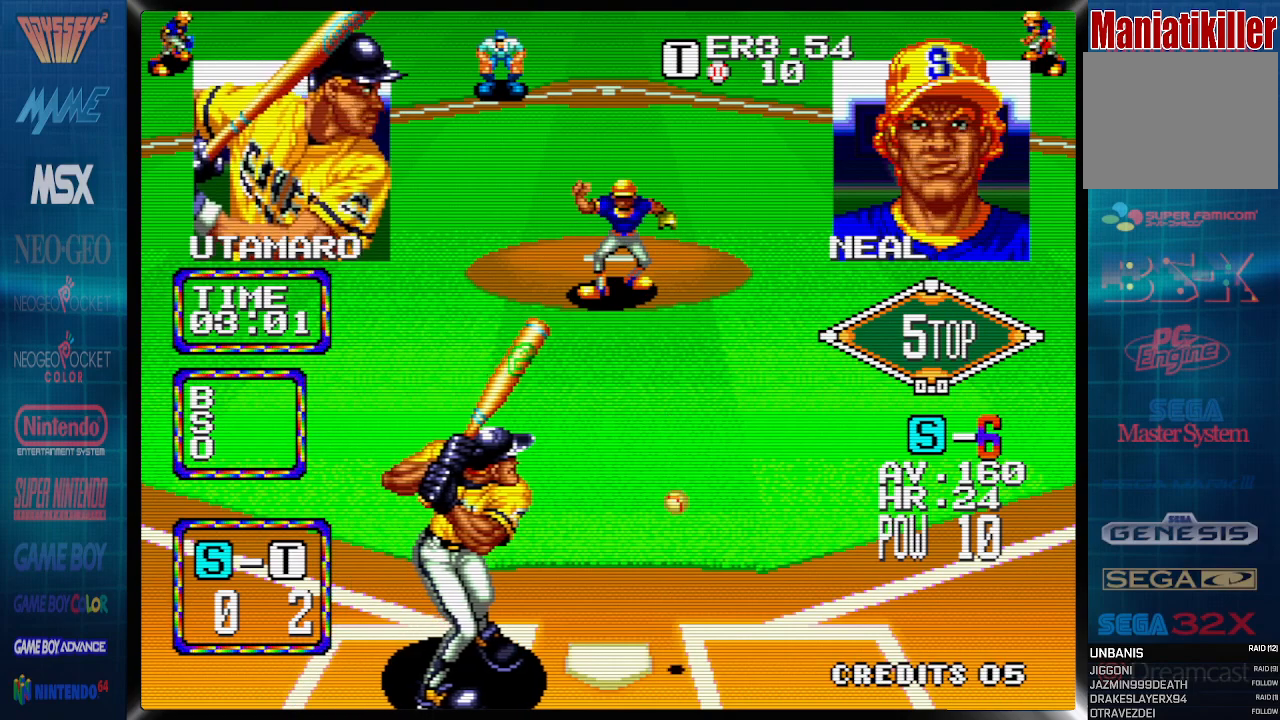
{"buttons": ["DPAD_LEFT"], "events": [[350, "DPAD_LEFT", "down"]]}
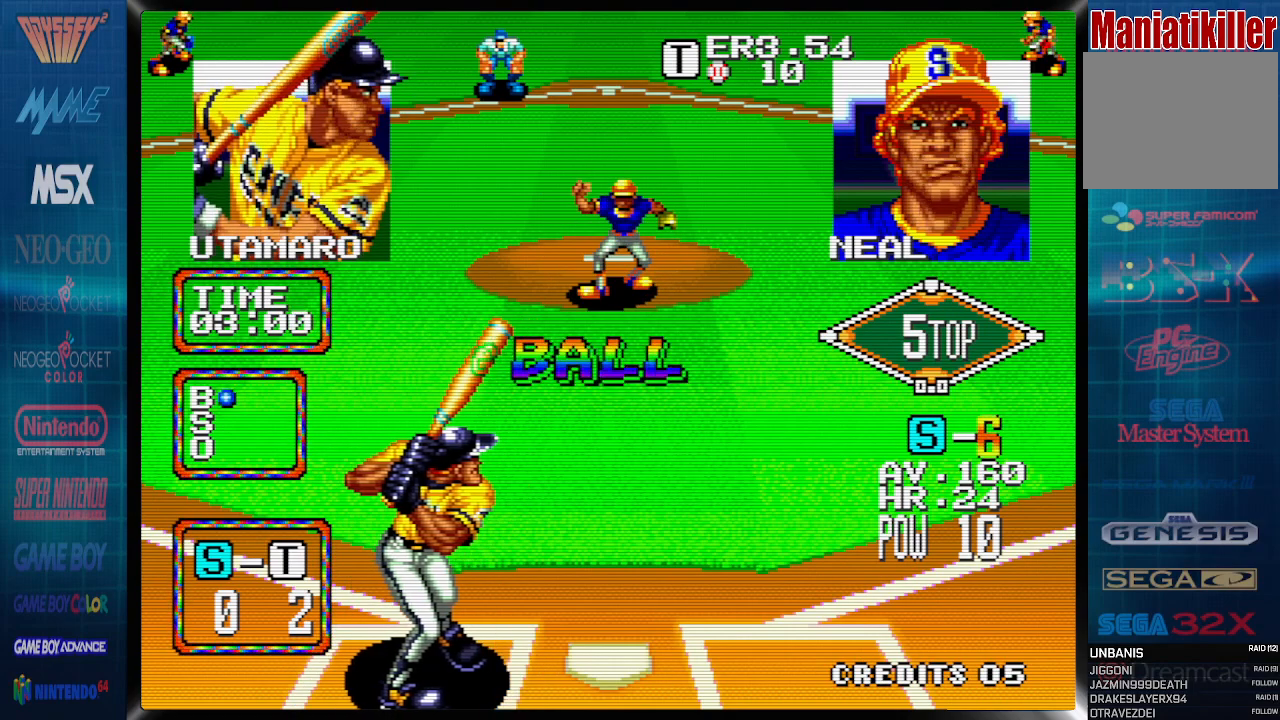
{"buttons": [], "events": [[200, "DPAD_LEFT", "up"], [417, "DPAD_RIGHT", "down"], [500, "DPAD_RIGHT", "up"]]}
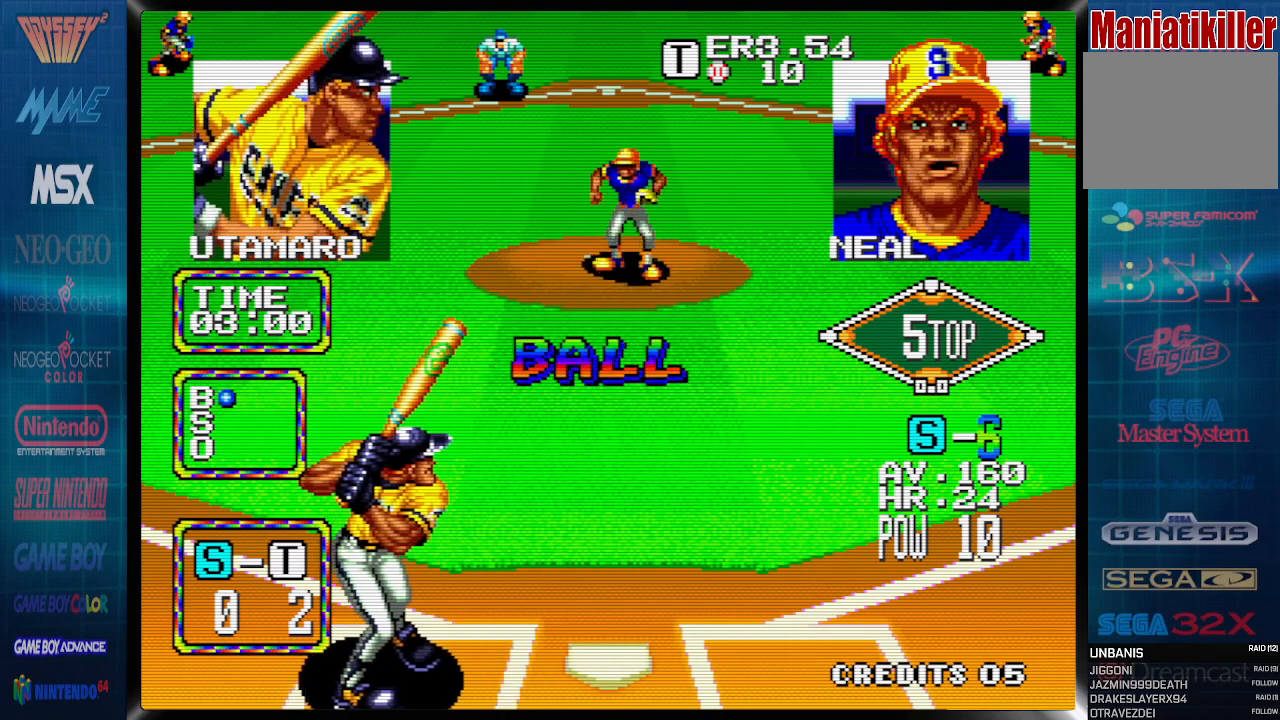
{"buttons": [], "events": [[333, "DPAD_LEFT", "down"], [467, "DPAD_LEFT", "up"]]}
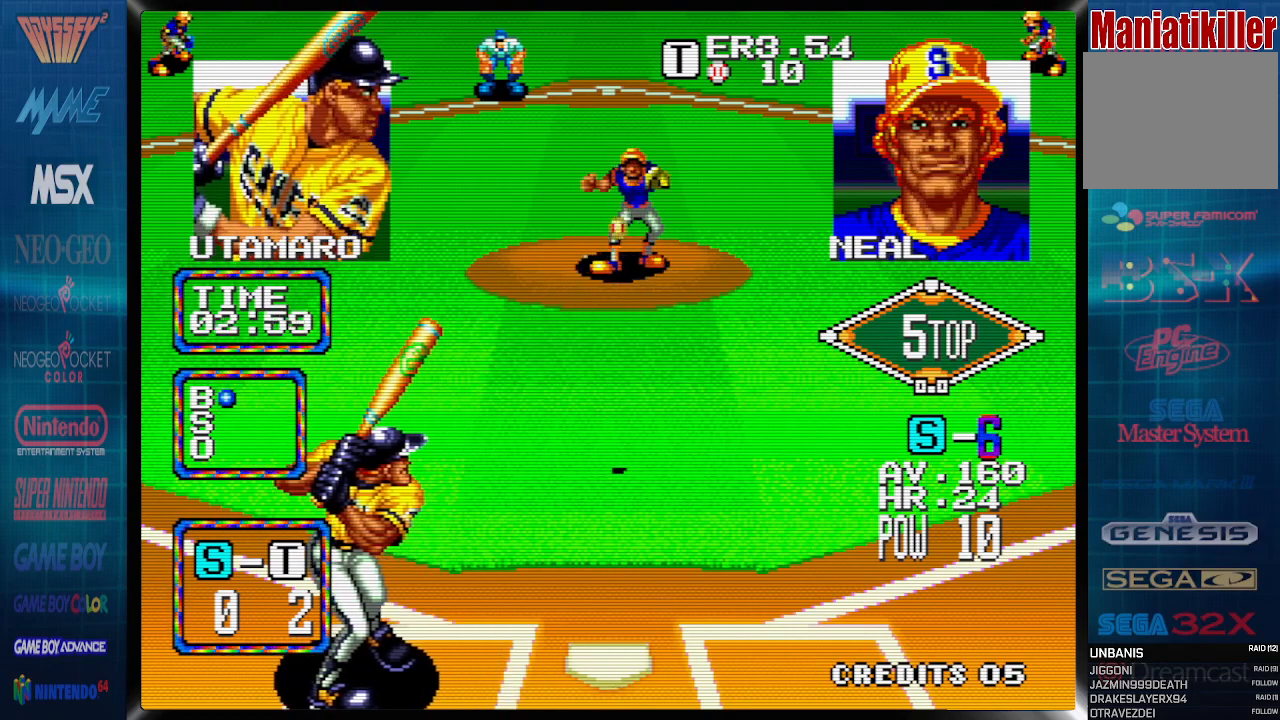
{"buttons": [], "events": [[167, "DPAD_RIGHT", "down"], [217, "DPAD_RIGHT", "up"]]}
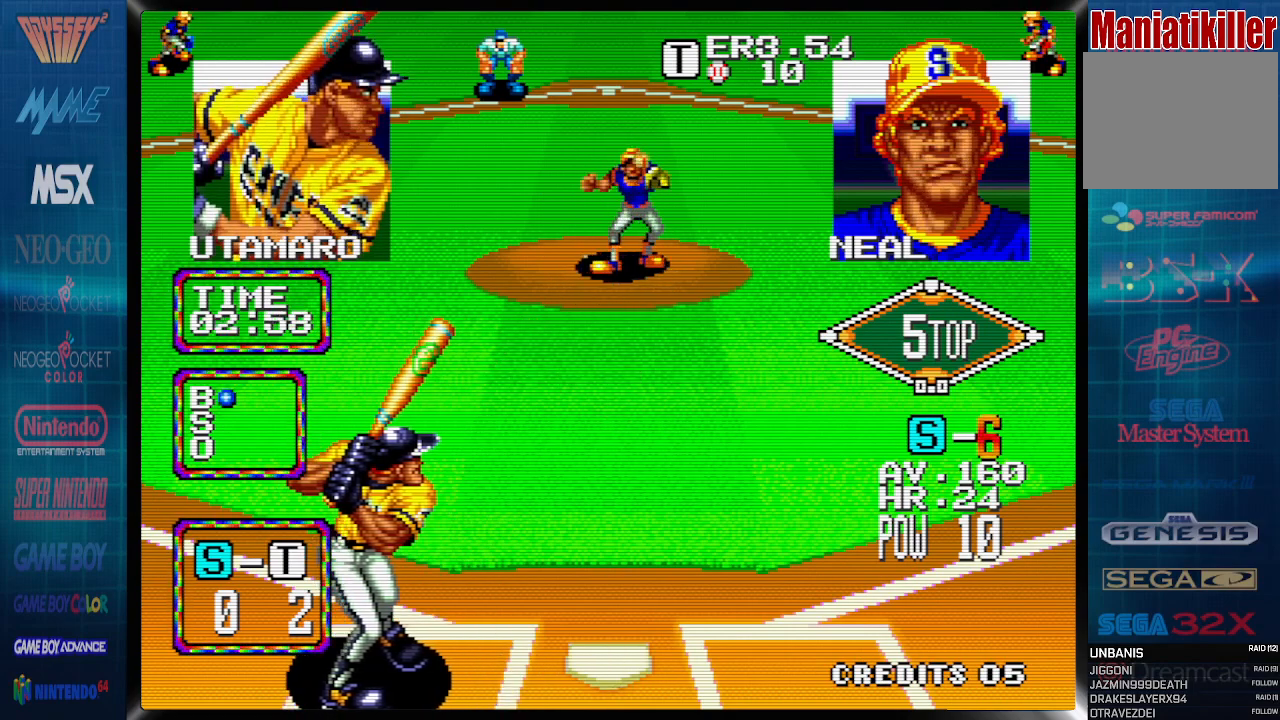
{"buttons": ["DPAD_RIGHT"], "events": [[217, "DPAD_LEFT", "down"], [317, "DPAD_LEFT", "up"], [483, "DPAD_RIGHT", "down"]]}
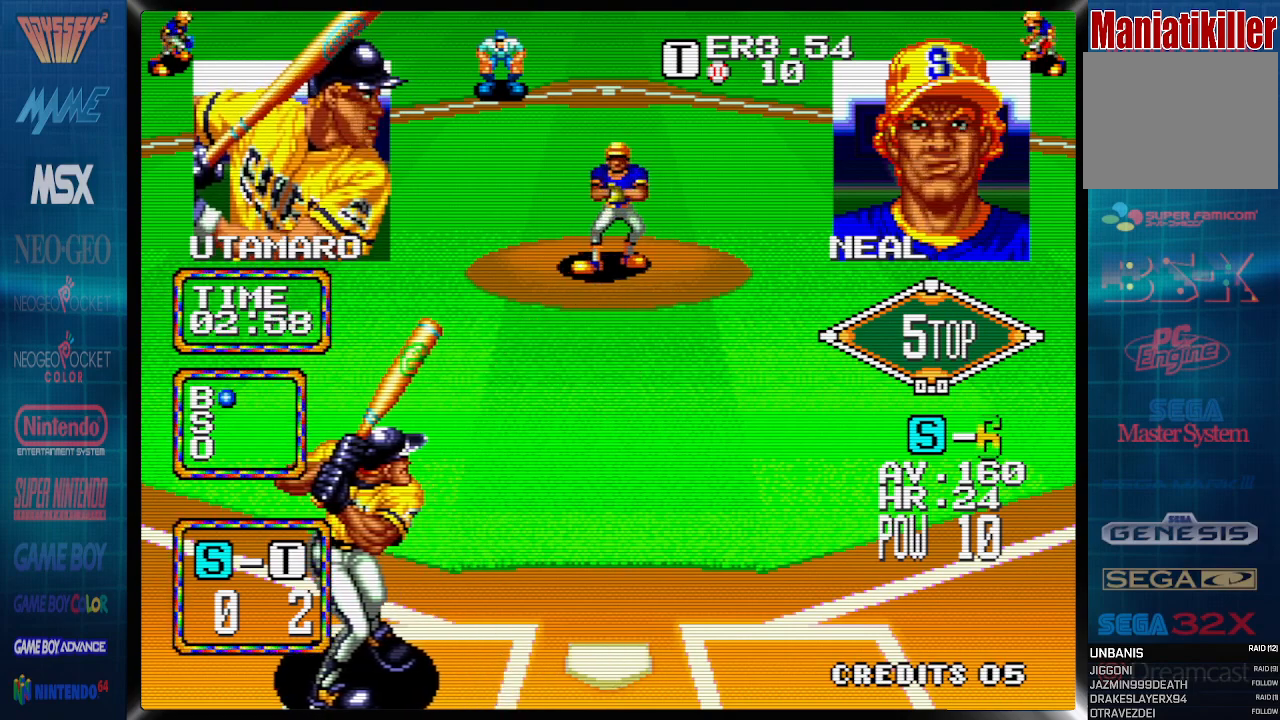
{"buttons": [], "events": [[33, "DPAD_RIGHT", "up"]]}
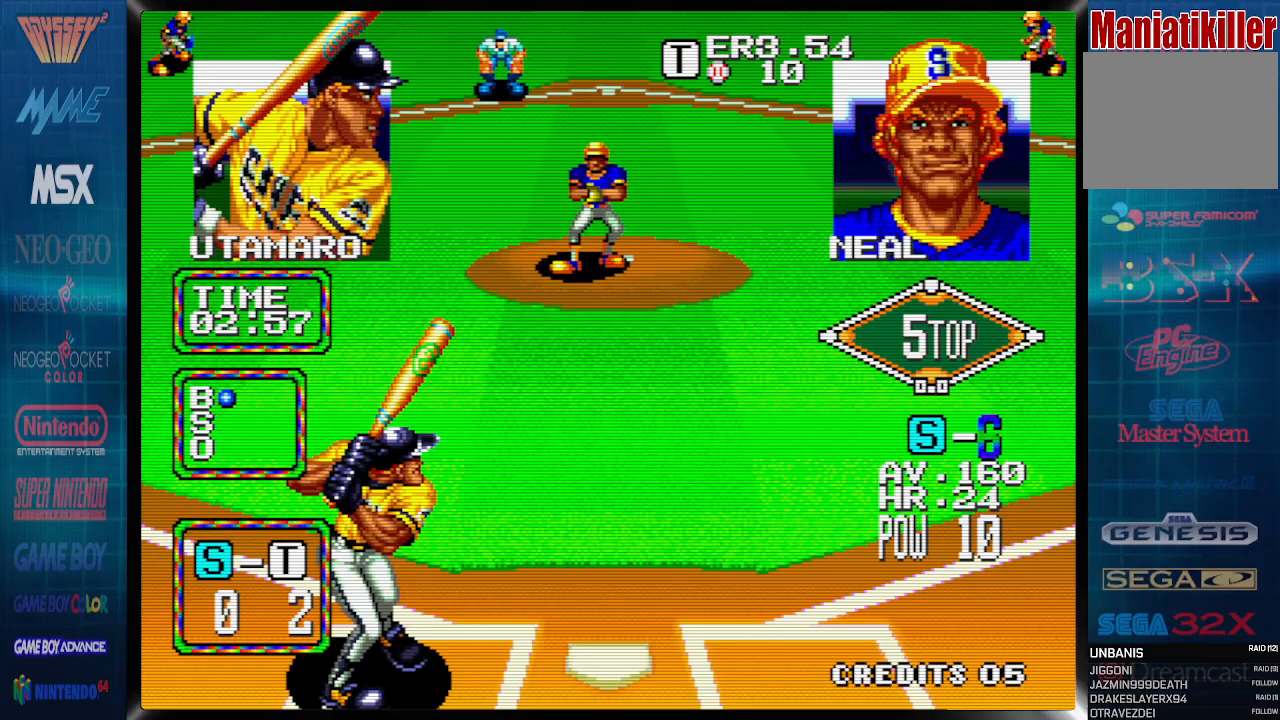
{"buttons": [], "events": [[50, "DPAD_LEFT", "down"], [150, "DPAD_LEFT", "up"], [250, "DPAD_RIGHT", "down"], [350, "DPAD_RIGHT", "up"]]}
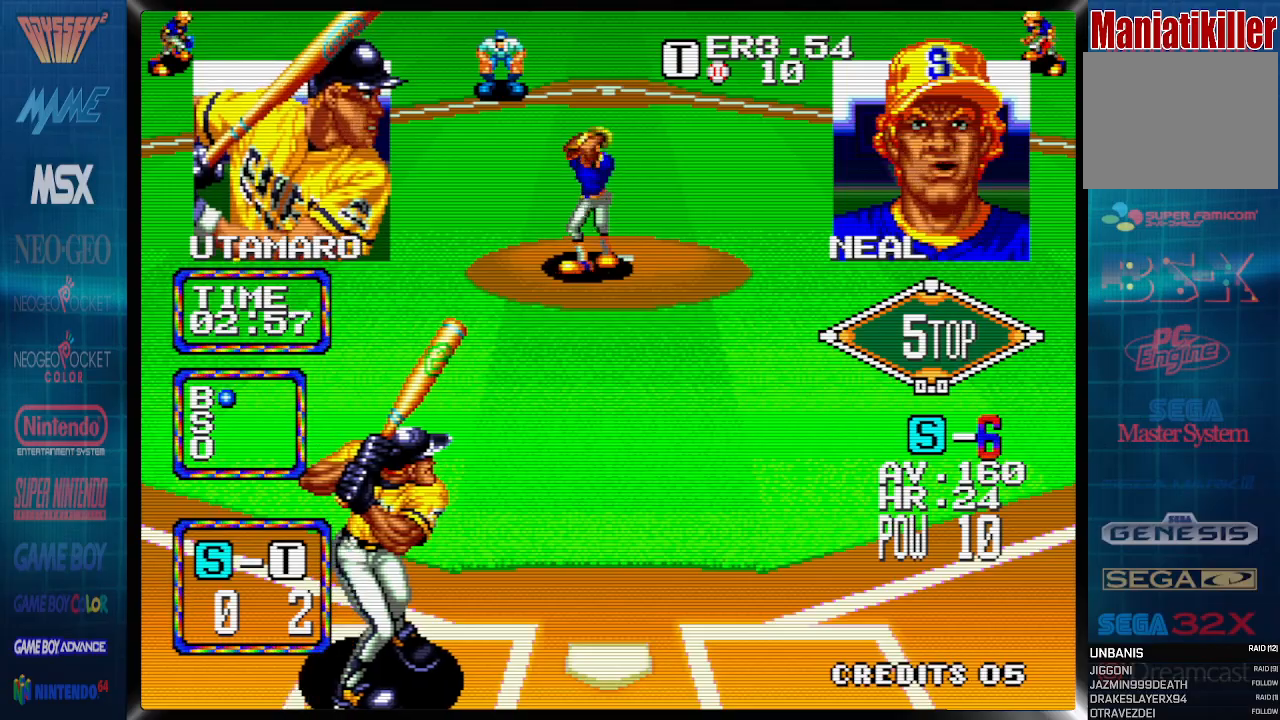
{"buttons": [], "events": []}
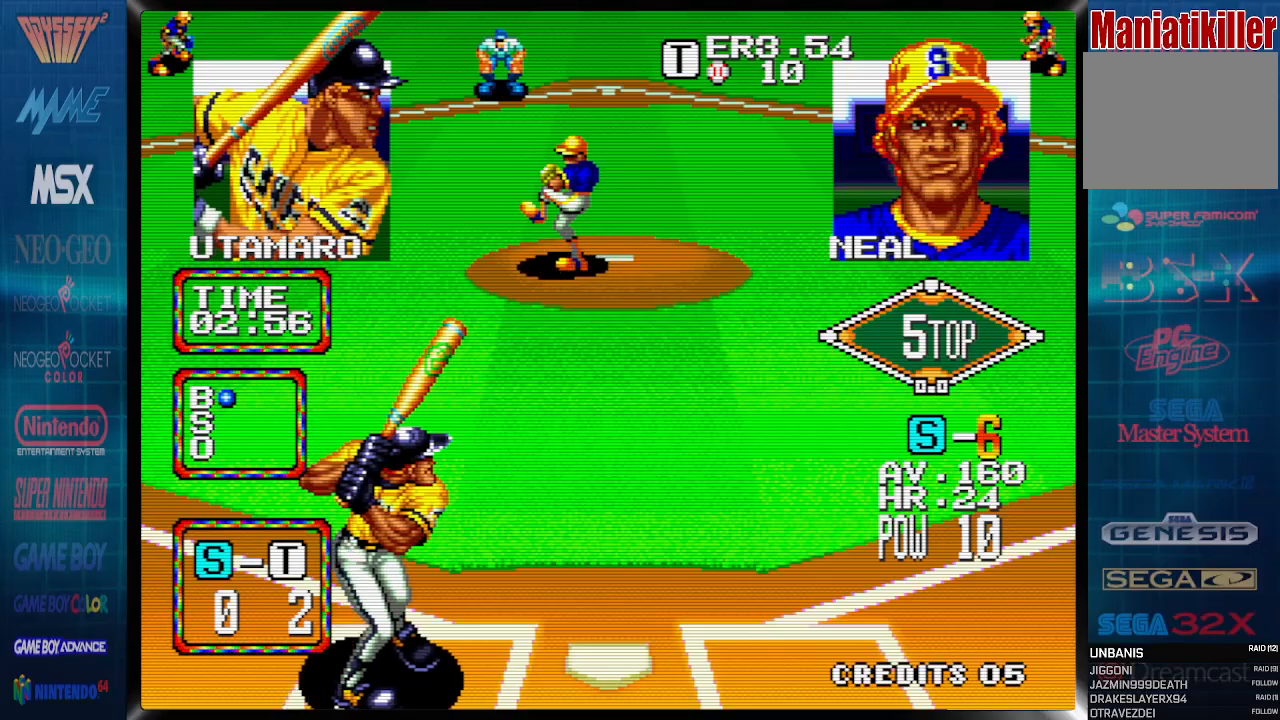
{"buttons": [], "events": []}
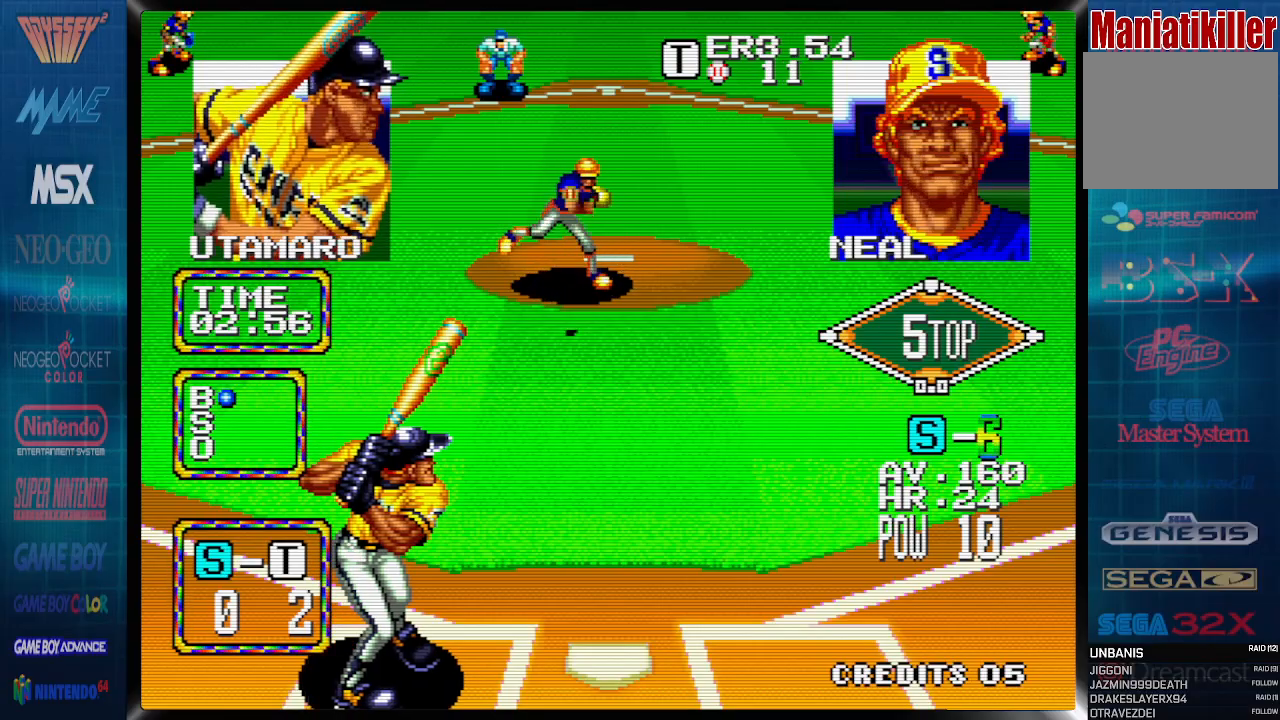
{"buttons": ["DPAD_RIGHT"], "events": [[267, "DPAD_RIGHT", "down"], [367, "CROSS", "down"], [483, "CROSS", "up"]]}
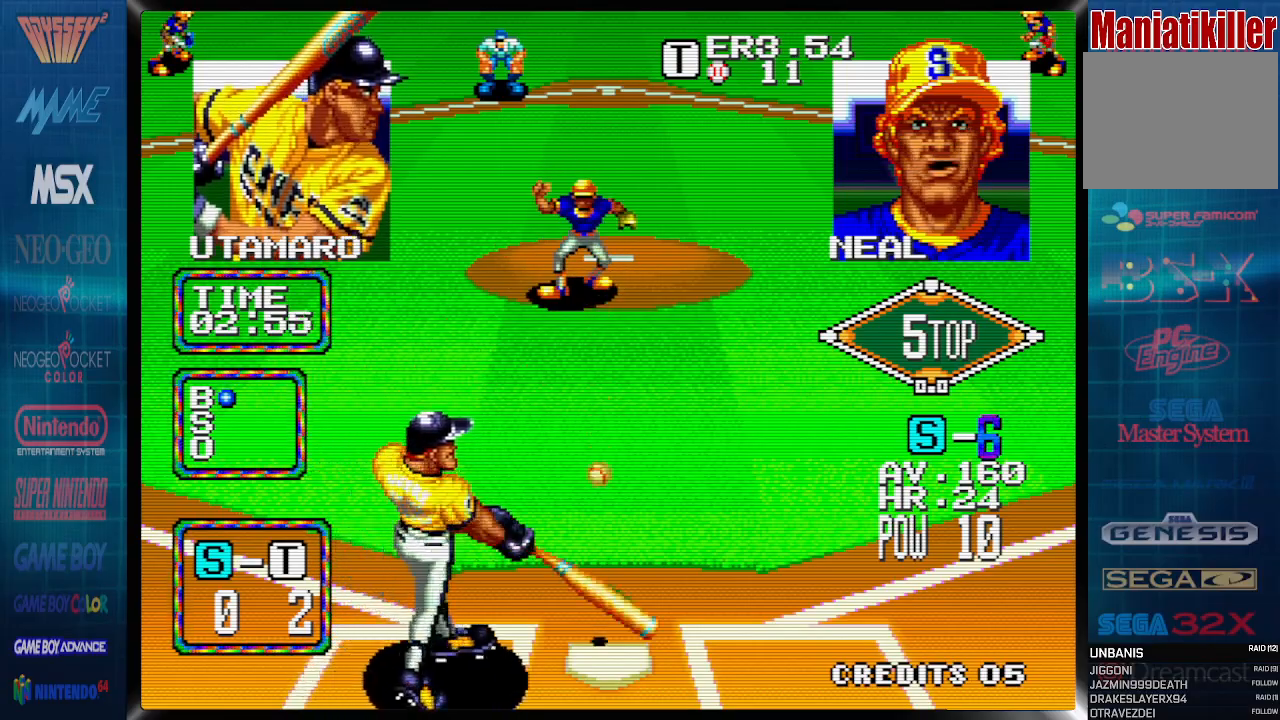
{"buttons": ["CIRCLE", "DPAD_RIGHT"], "events": [[400, "CIRCLE", "down"], [433, "DPAD_UP", "down"], [500, "DPAD_UP", "up"]]}